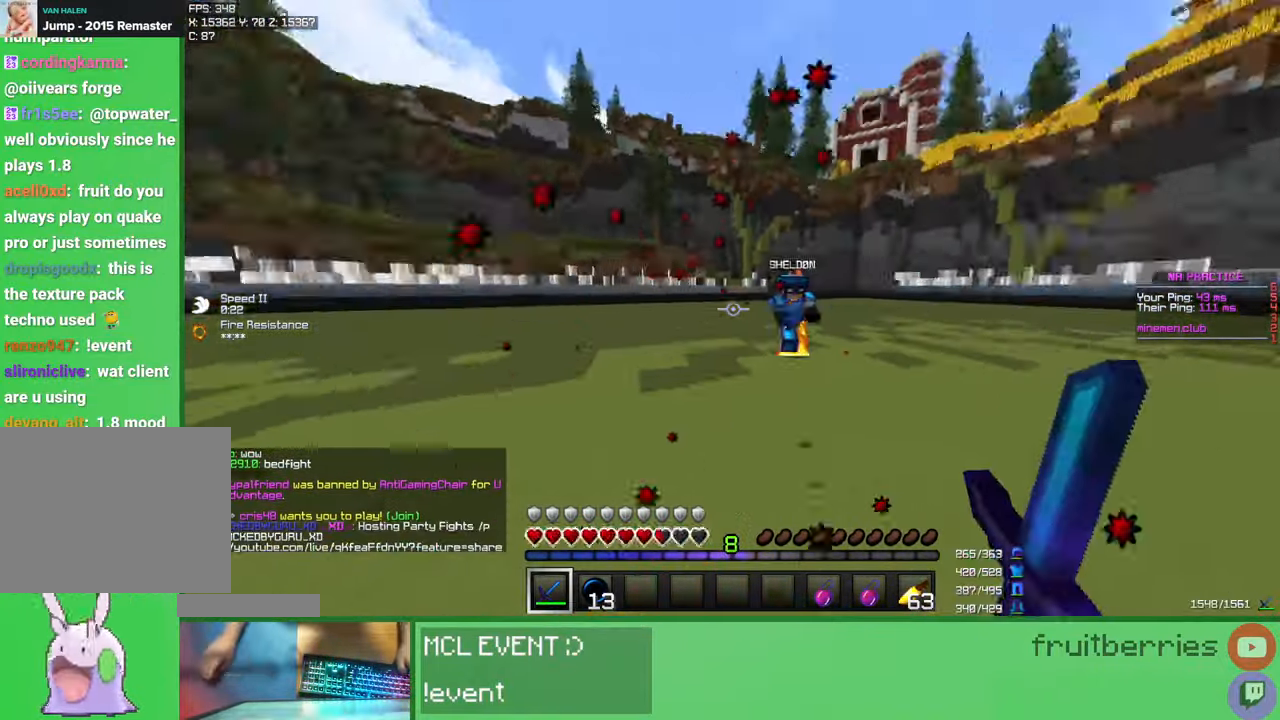
Gameplay with keyboard and mouse; each line is a JSON object with the keys and mouse buttons held at the frame after it. "events" lists presses ("down") and releases ("up") of "a", "ctrl", "d", "e", "q", "s", "shift", "space", "w", "mouse_left", "mouse_wheel", "mouse_right", "mouse_mb4" and "mouse_mb5" between this image and that frame as [ms after this image, input, new state], when the widget could be followed in between. "mouse_left", "mouse_wheel", "mouse_right", "mouse_mb4", "mouse_mb5" = the "left", "wheel", "right", "mb4", "mb5" buttons of the "mouse" list. No other keys are recorded. Fast repeated clicks can show as one long hold. "wheel" means that the mouse wheel is clicked or scrolled. Mouse movement is not recorded.
{"keys": [], "mouse": ["left"], "events": [[17, "d", "up"], [33, "mouse_left", "down"], [67, "mouse_left", "up"], [117, "mouse_left", "down"], [150, "mouse_left", "up"], [217, "mouse_left", "down"], [233, "mouse_left", "up"], [283, "mouse_left", "down"], [350, "d", "down"], [350, "mouse_left", "up"], [400, "mouse_left", "down"], [417, "d", "up"], [417, "mouse_left", "up"], [483, "mouse_left", "down"], [500, "w", "up"]]}
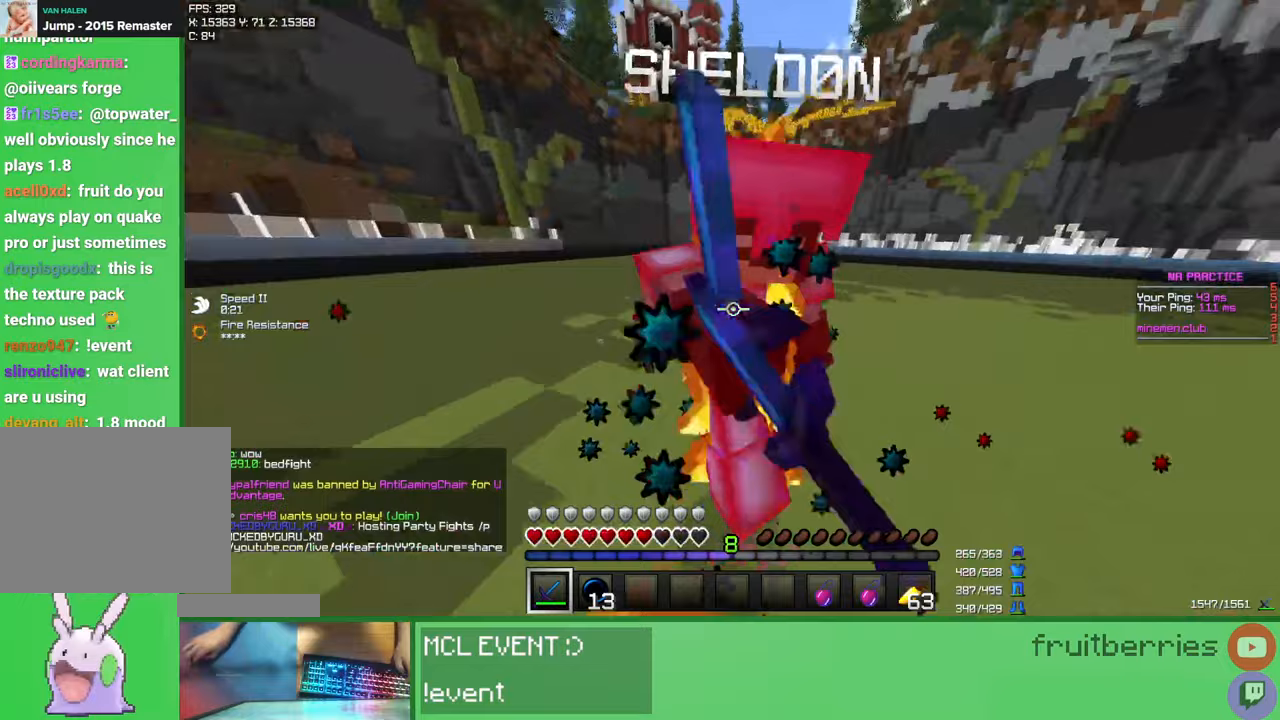
{"keys": ["space", "w"], "mouse": [], "events": [[33, "mouse_left", "up"], [83, "mouse_left", "down"], [83, "w", "down"], [117, "mouse_left", "up"], [150, "mouse_left", "down"], [200, "mouse_left", "up"], [267, "mouse_left", "down"], [317, "mouse_left", "up"], [333, "mouse_left", "down"], [400, "mouse_left", "up"], [450, "mouse_left", "down"], [467, "space", "down"], [483, "mouse_left", "up"]]}
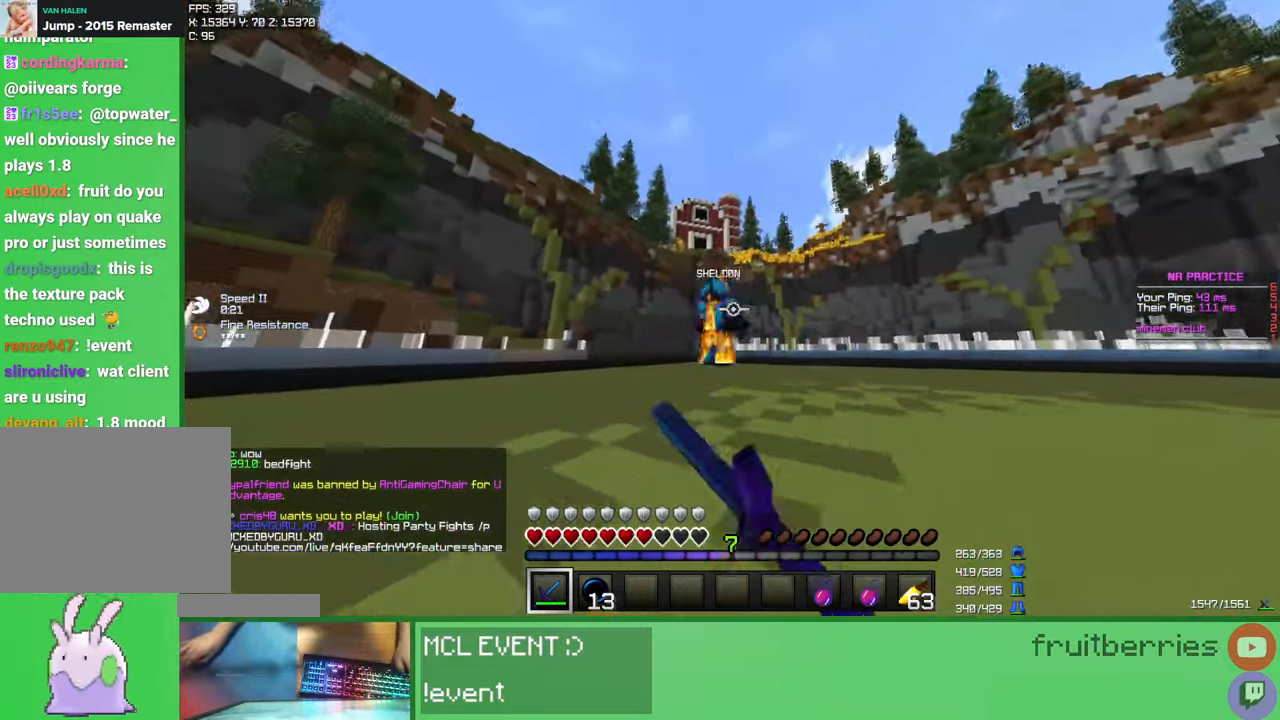
{"keys": ["w"], "mouse": [], "events": [[17, "mouse_left", "down"], [50, "mouse_left", "up"], [133, "mouse_left", "down"], [183, "mouse_left", "up"], [217, "mouse_left", "down"], [250, "mouse_left", "up"], [333, "mouse_left", "down"], [383, "mouse_left", "up"], [400, "space", "up"], [417, "mouse_left", "down"], [467, "mouse_left", "up"]]}
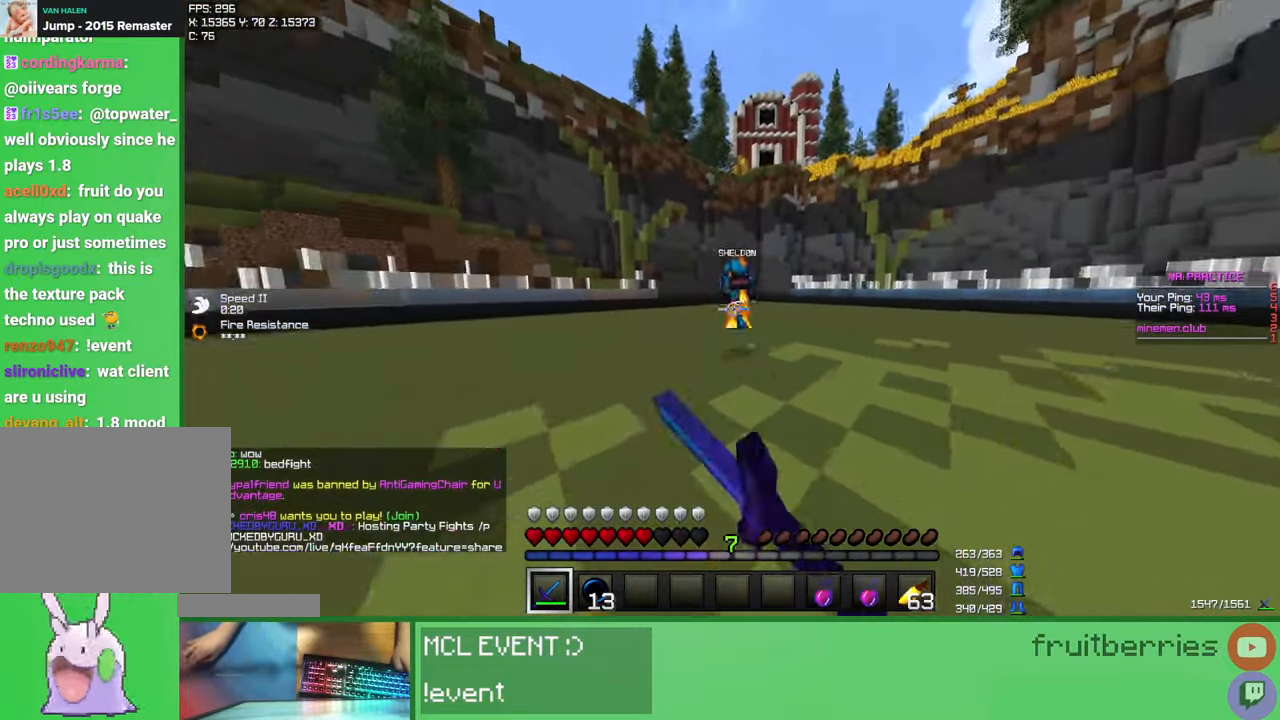
{"keys": ["a", "w"], "mouse": ["left"], "events": [[33, "mouse_left", "down"], [67, "mouse_left", "up"], [117, "mouse_left", "down"], [150, "mouse_left", "up"], [217, "mouse_left", "down"], [267, "mouse_left", "up"], [417, "mouse_left", "down"], [450, "mouse_left", "up"], [500, "a", "down"], [500, "mouse_left", "down"]]}
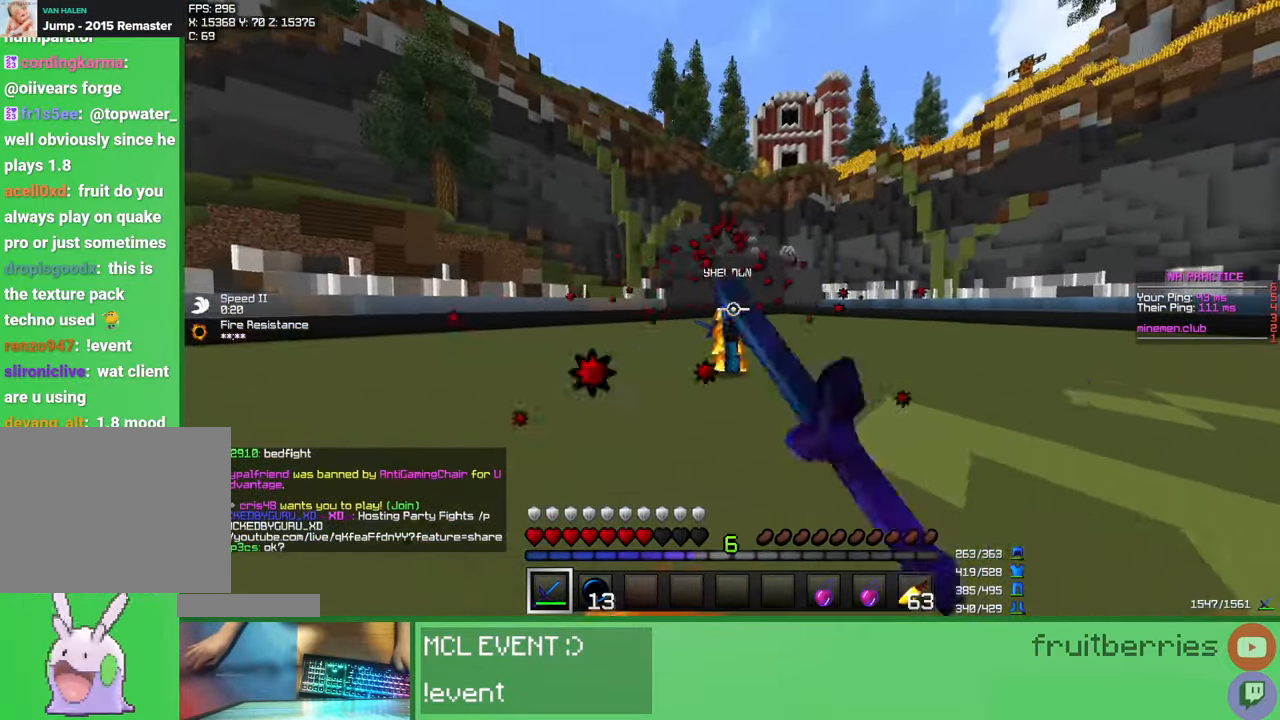
{"keys": ["a"], "mouse": [], "events": [[33, "mouse_left", "up"], [100, "mouse_left", "down"], [150, "mouse_left", "up"], [167, "mouse_left", "down"], [200, "mouse_left", "up"], [233, "w", "up"], [283, "mouse_left", "down"], [300, "w", "down"], [317, "mouse_left", "up"], [367, "mouse_left", "down"], [400, "mouse_left", "up"], [450, "w", "up"], [483, "mouse_left", "down"], [500, "mouse_left", "up"]]}
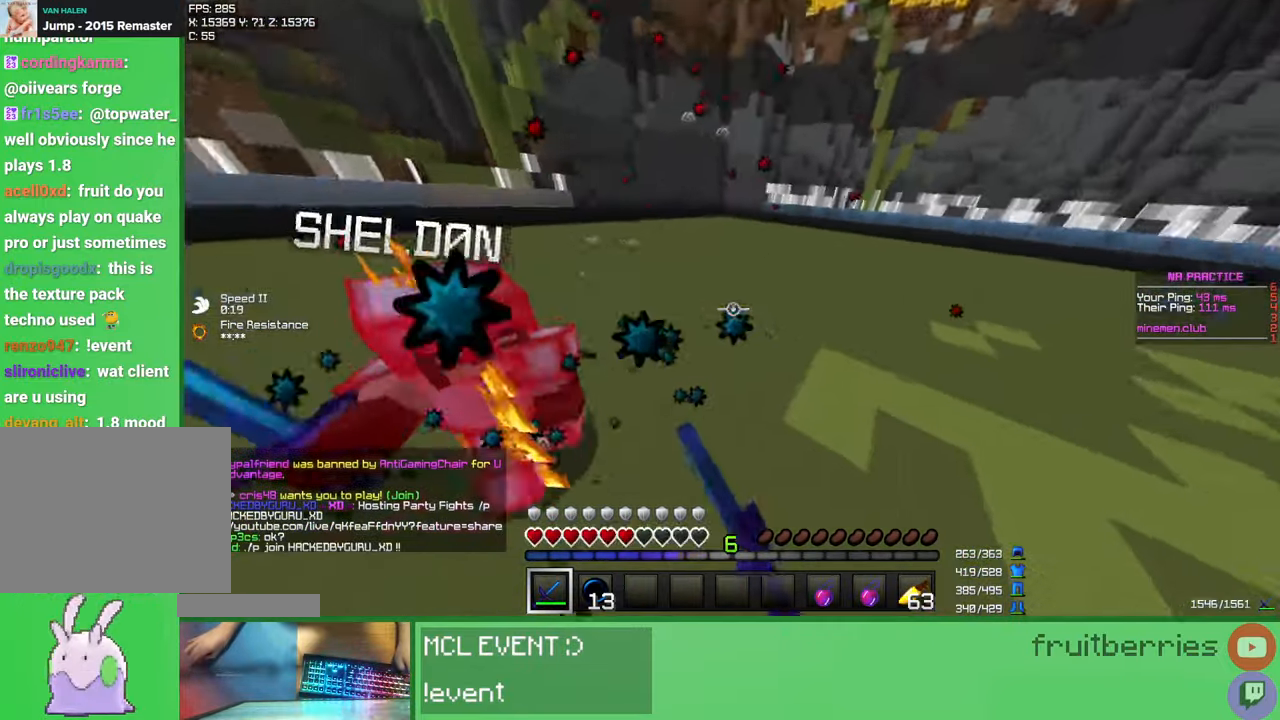
{"keys": ["w"], "mouse": [], "events": [[67, "mouse_left", "down"], [100, "mouse_left", "up"], [117, "w", "down"], [150, "mouse_left", "down"], [183, "a", "up"], [183, "mouse_left", "up"], [233, "mouse_left", "down"], [267, "mouse_left", "up"], [350, "mouse_left", "down"], [400, "mouse_left", "up"], [417, "mouse_left", "down"], [500, "mouse_left", "up"]]}
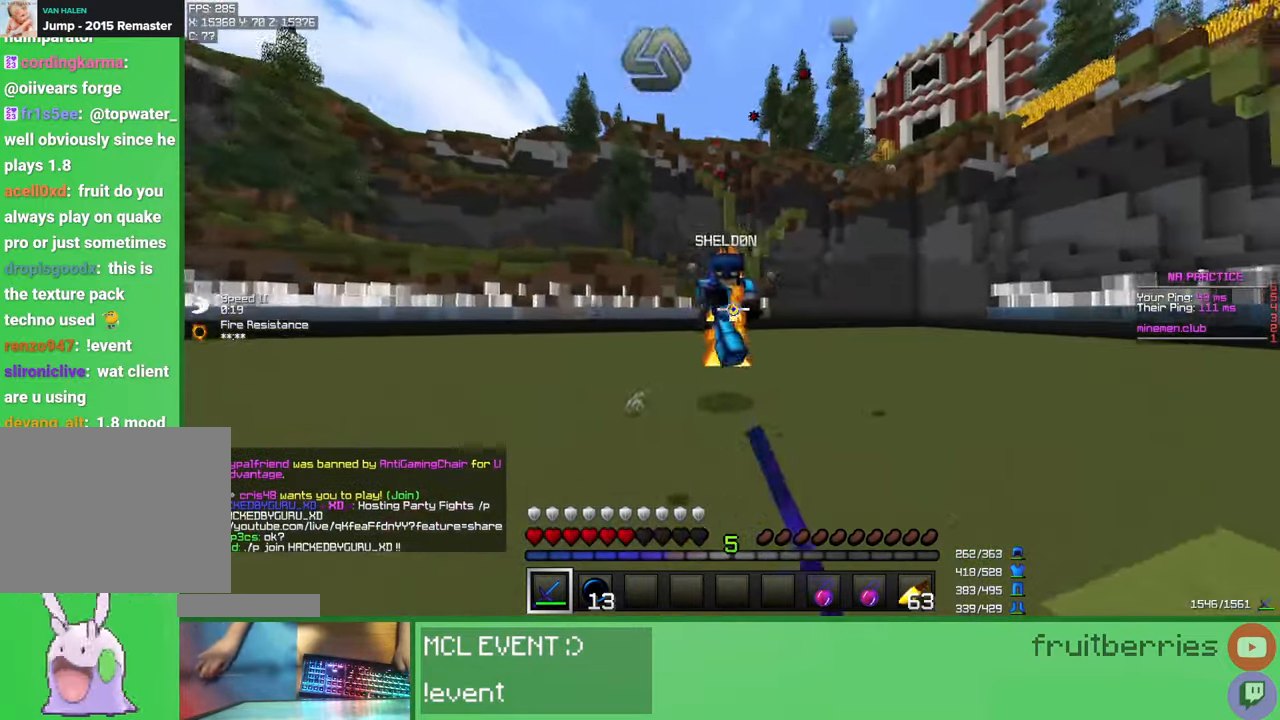
{"keys": ["d", "w"], "mouse": ["left"], "events": [[50, "mouse_left", "down"], [83, "mouse_left", "up"], [117, "mouse_left", "down"], [150, "a", "down"], [167, "mouse_left", "up"], [233, "mouse_left", "down"], [250, "mouse_left", "up"], [267, "d", "down"], [300, "a", "up"], [300, "mouse_left", "down"], [367, "mouse_left", "up"], [417, "mouse_left", "down"], [433, "mouse_left", "up"], [483, "mouse_left", "down"]]}
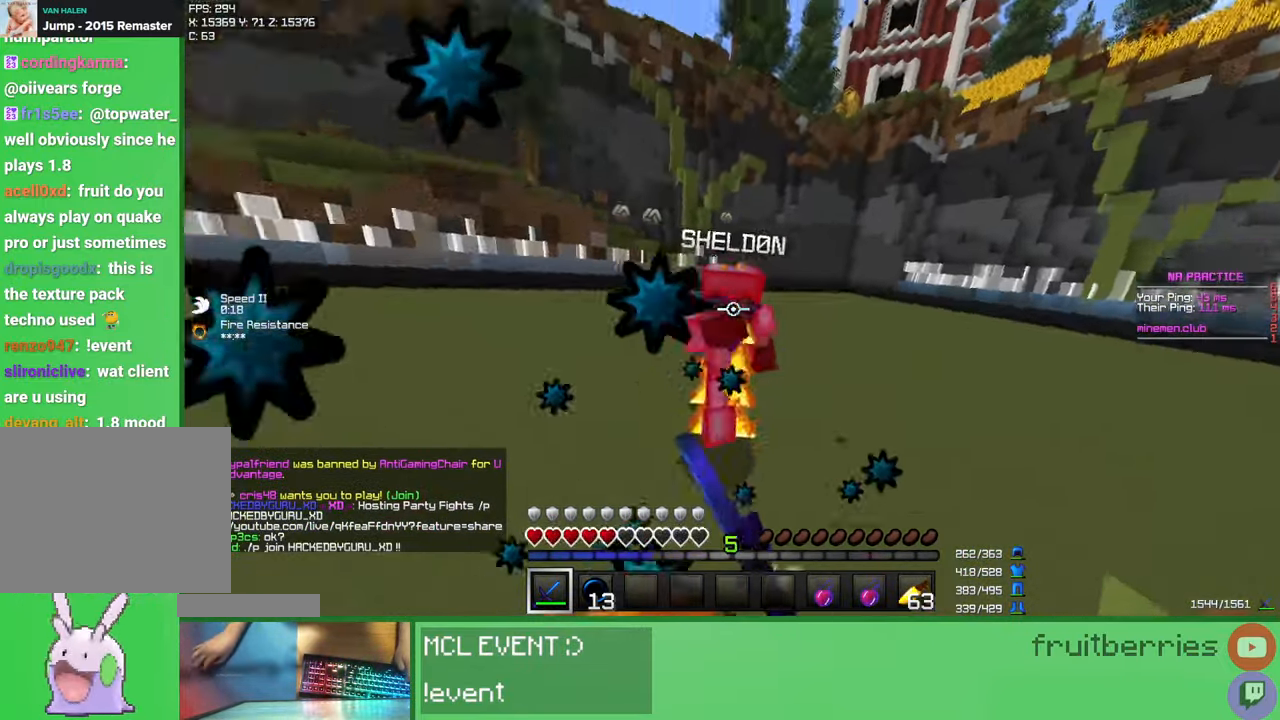
{"keys": ["w"], "mouse": [], "events": [[17, "mouse_left", "up"], [83, "d", "up"], [83, "mouse_left", "down"], [83, "w", "up"], [150, "mouse_left", "up"], [167, "mouse_left", "down"], [167, "w", "down"], [233, "mouse_left", "up"], [267, "mouse_left", "down"], [317, "mouse_left", "up"], [350, "mouse_left", "down"], [433, "mouse_left", "up"], [467, "mouse_left", "down"], [500, "mouse_left", "up"]]}
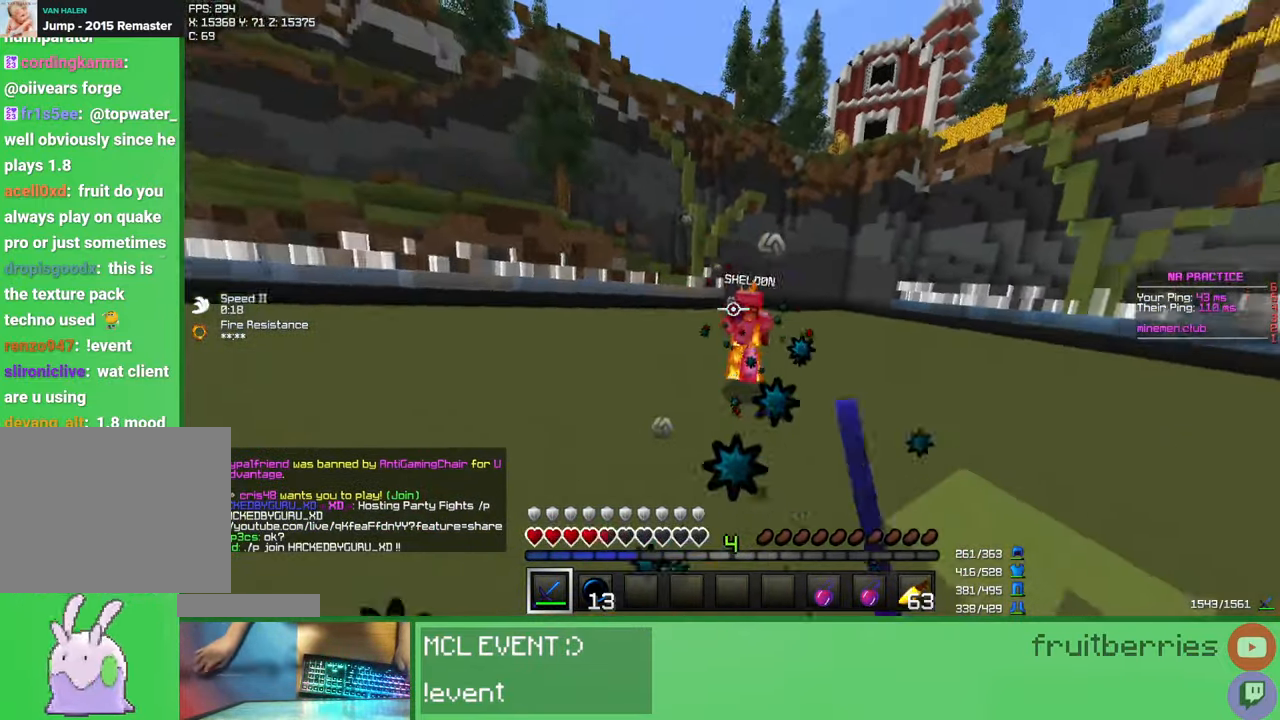
{"keys": [], "mouse": [], "events": [[50, "mouse_left", "down"], [100, "mouse_left", "up"], [167, "mouse_left", "down"], [200, "mouse_left", "up"], [233, "mouse_left", "down"], [267, "mouse_left", "up"], [333, "w", "up"]]}
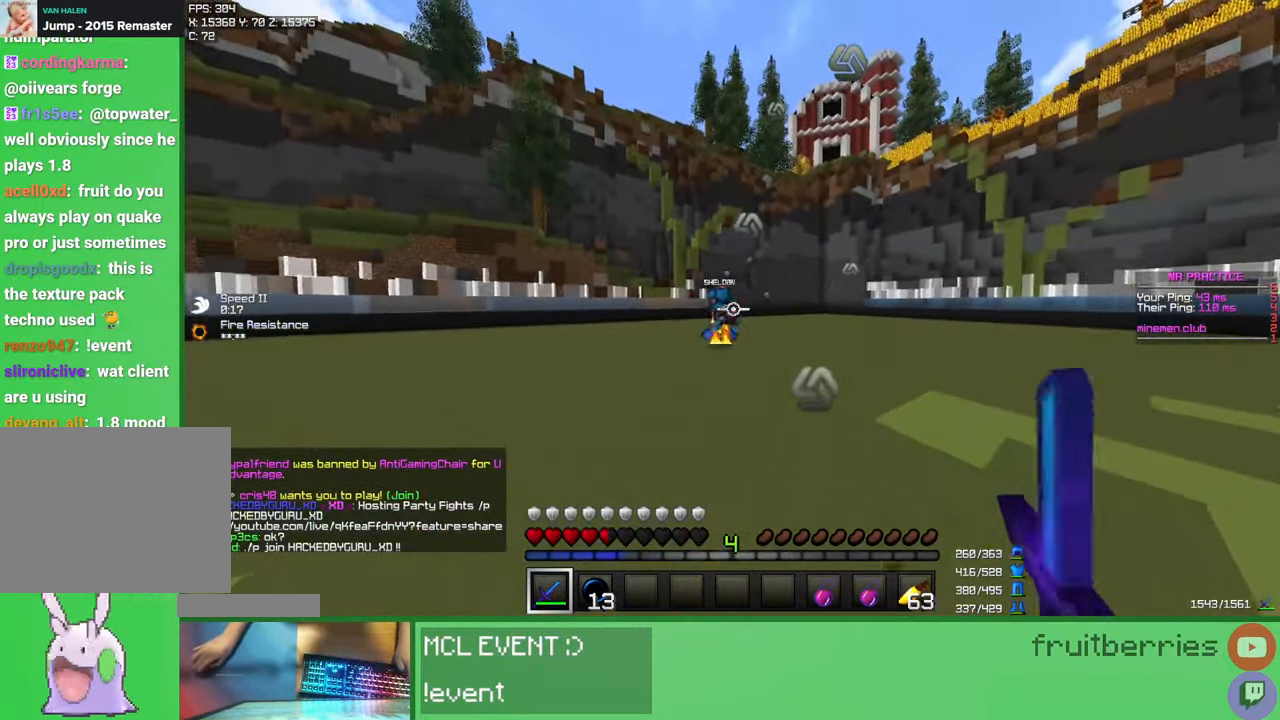
{"keys": ["a"], "mouse": [], "events": [[483, "a", "down"]]}
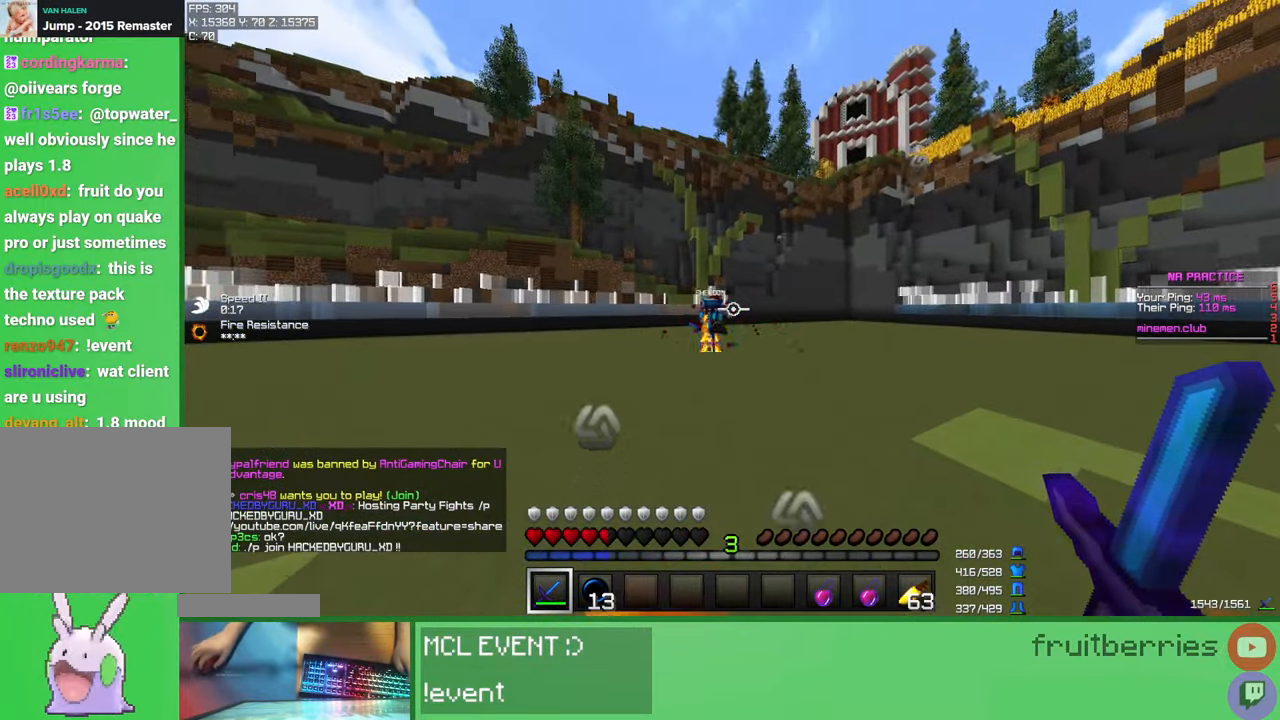
{"keys": ["w"], "mouse": [], "events": [[17, "w", "down"], [117, "a", "up"], [283, "mouse_right", "down"], [383, "mouse_right", "up"]]}
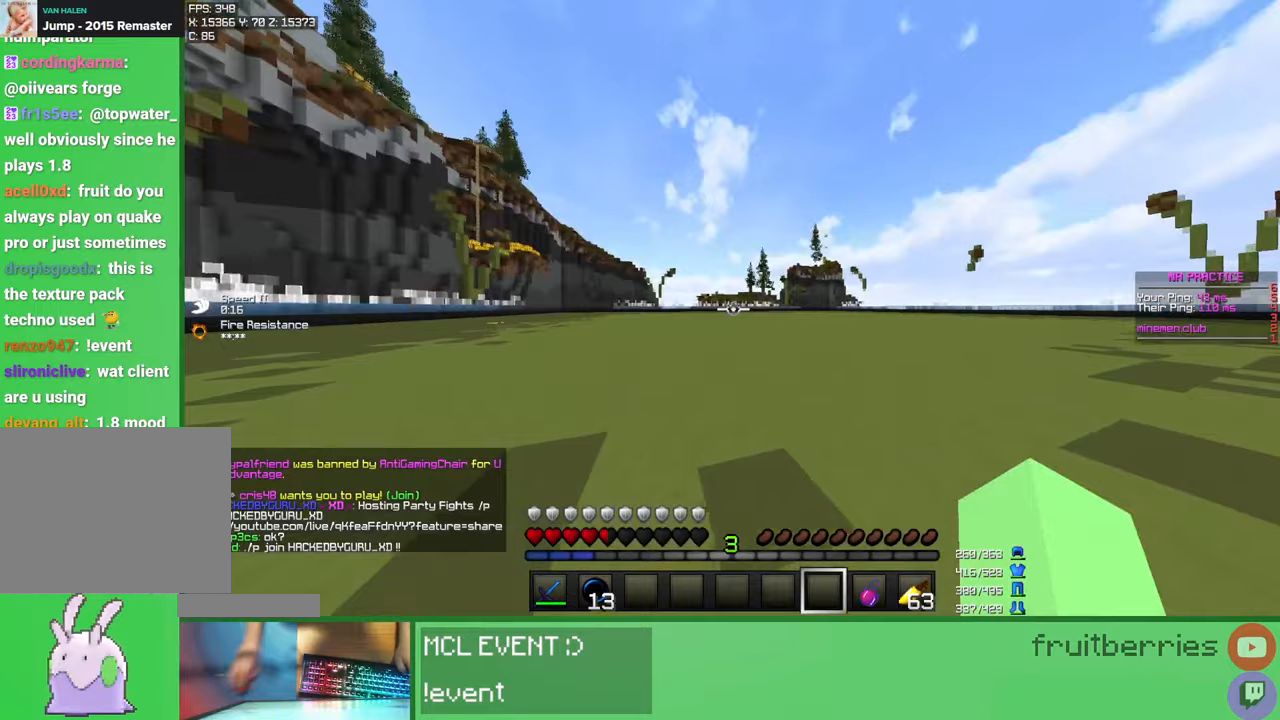
{"keys": ["d", "w"], "mouse": [], "events": [[317, "d", "down"]]}
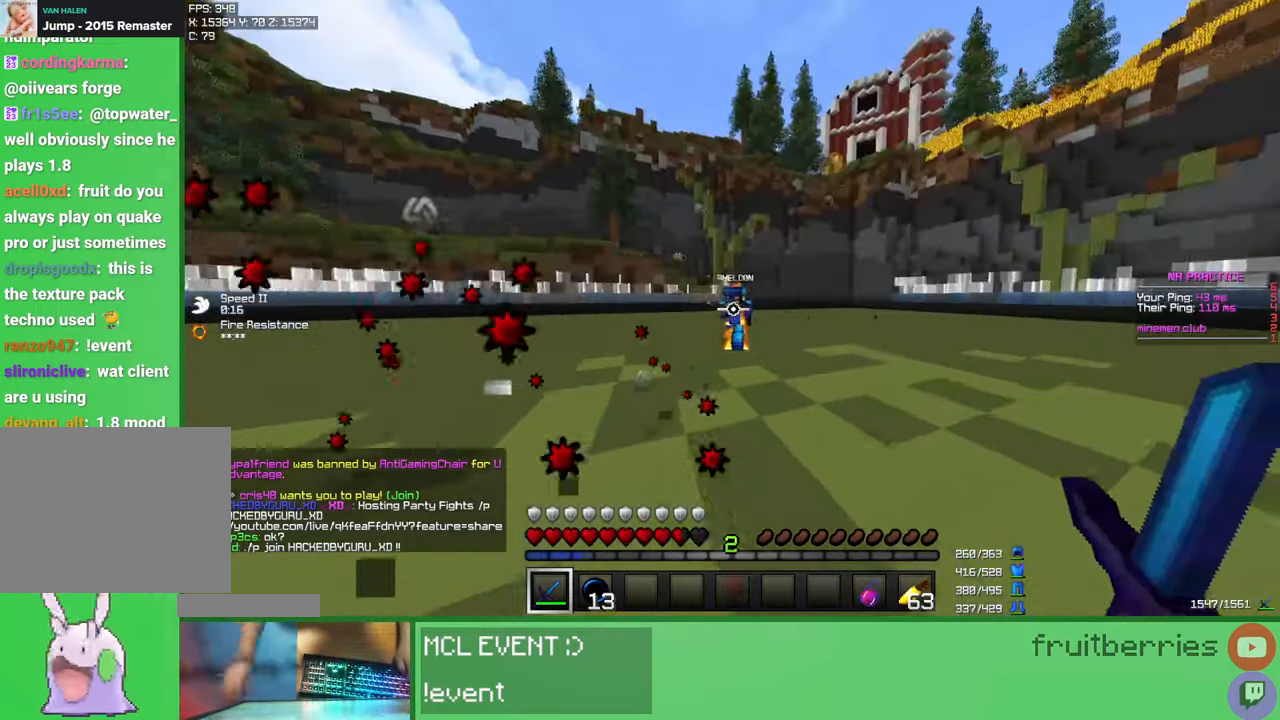
{"keys": ["w"], "mouse": [], "events": [[50, "d", "up"], [117, "d", "down"], [250, "d", "up"], [300, "mouse_left", "down"], [367, "mouse_left", "up"], [433, "mouse_left", "down"], [500, "mouse_left", "up"]]}
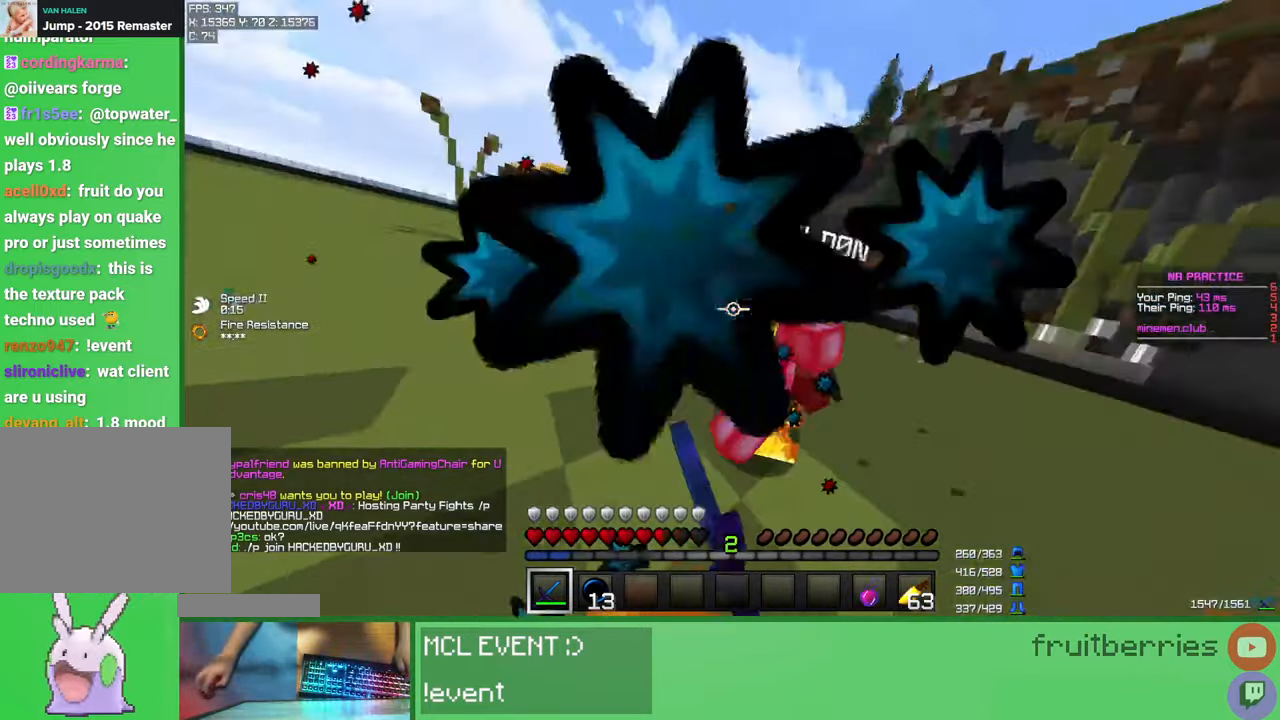
{"keys": ["w"], "mouse": ["left"], "events": [[50, "mouse_left", "down"], [117, "mouse_left", "up"], [183, "mouse_left", "down"], [250, "mouse_left", "up"], [267, "w", "up"], [317, "mouse_left", "down"], [317, "w", "down"], [400, "mouse_left", "up"], [467, "mouse_left", "down"]]}
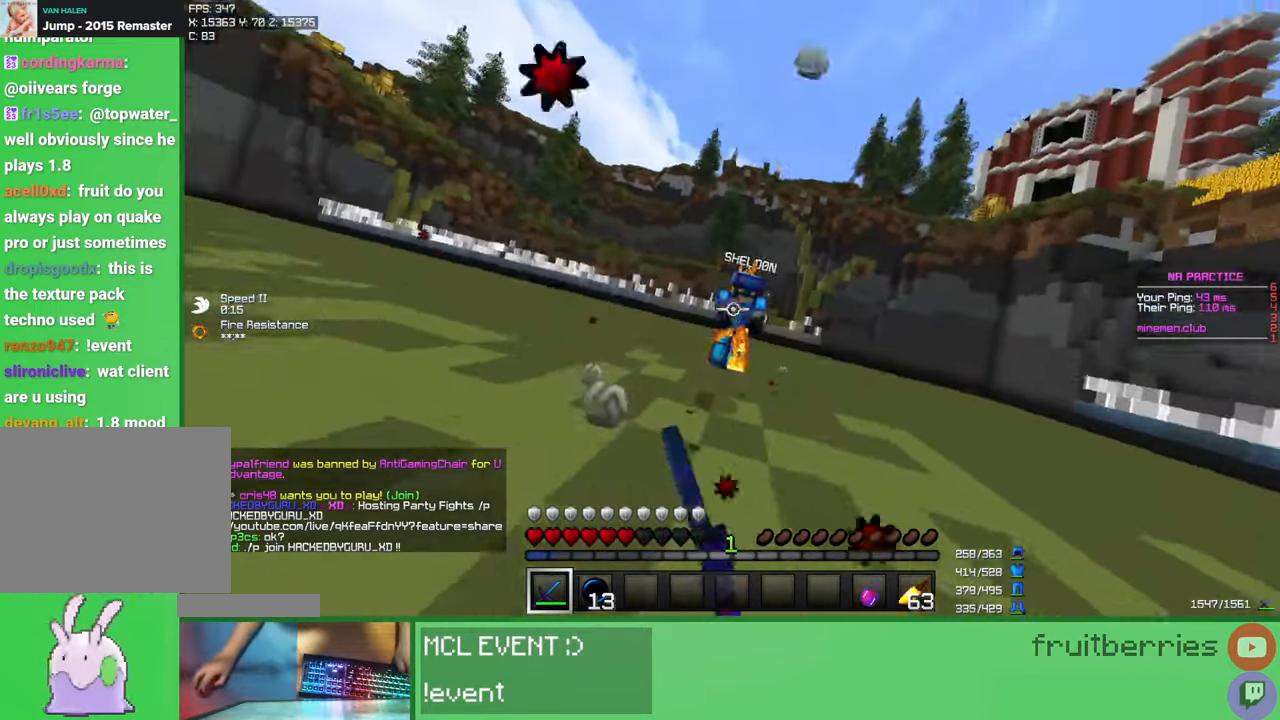
{"keys": ["w"], "mouse": [], "events": [[33, "mouse_left", "up"], [100, "mouse_left", "down"], [167, "mouse_left", "up"], [233, "mouse_left", "down"], [300, "mouse_left", "up"], [383, "mouse_left", "down"], [450, "mouse_left", "up"]]}
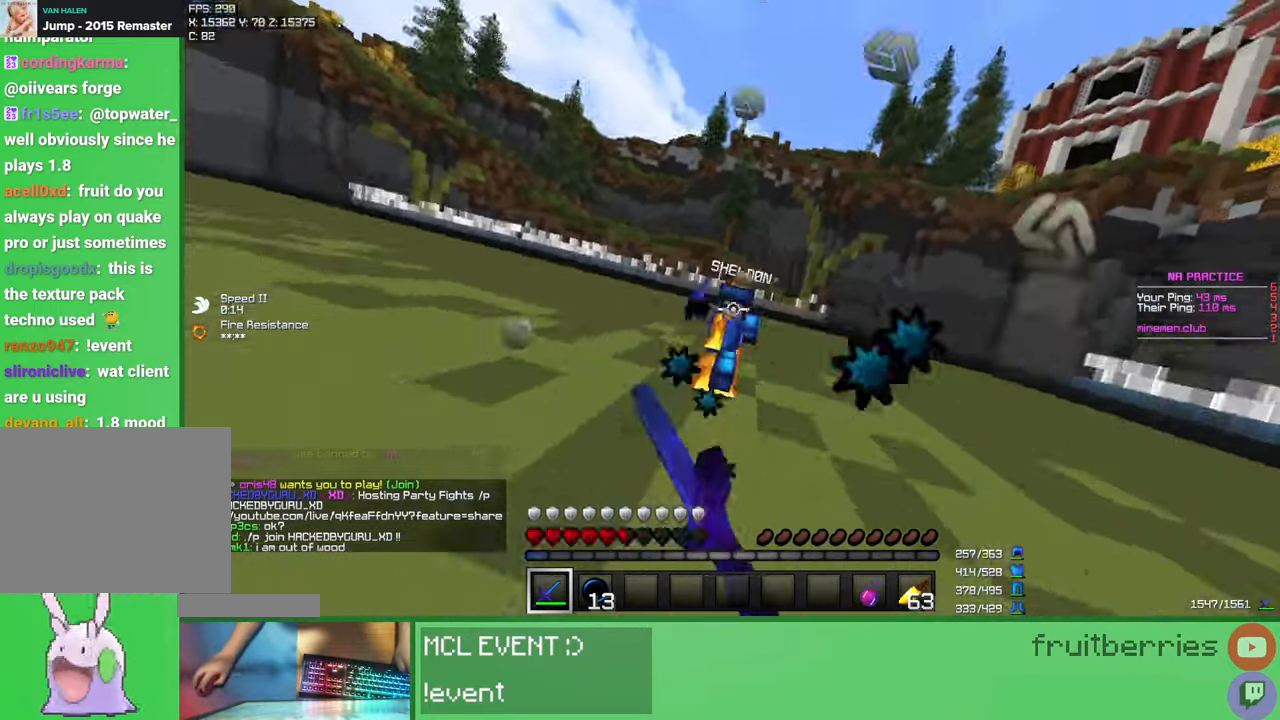
{"keys": ["w"], "mouse": ["left"], "events": [[17, "mouse_left", "down"], [100, "mouse_left", "up"], [150, "mouse_left", "down"], [250, "mouse_left", "up"], [317, "mouse_left", "down"], [400, "mouse_left", "up"], [467, "mouse_left", "down"]]}
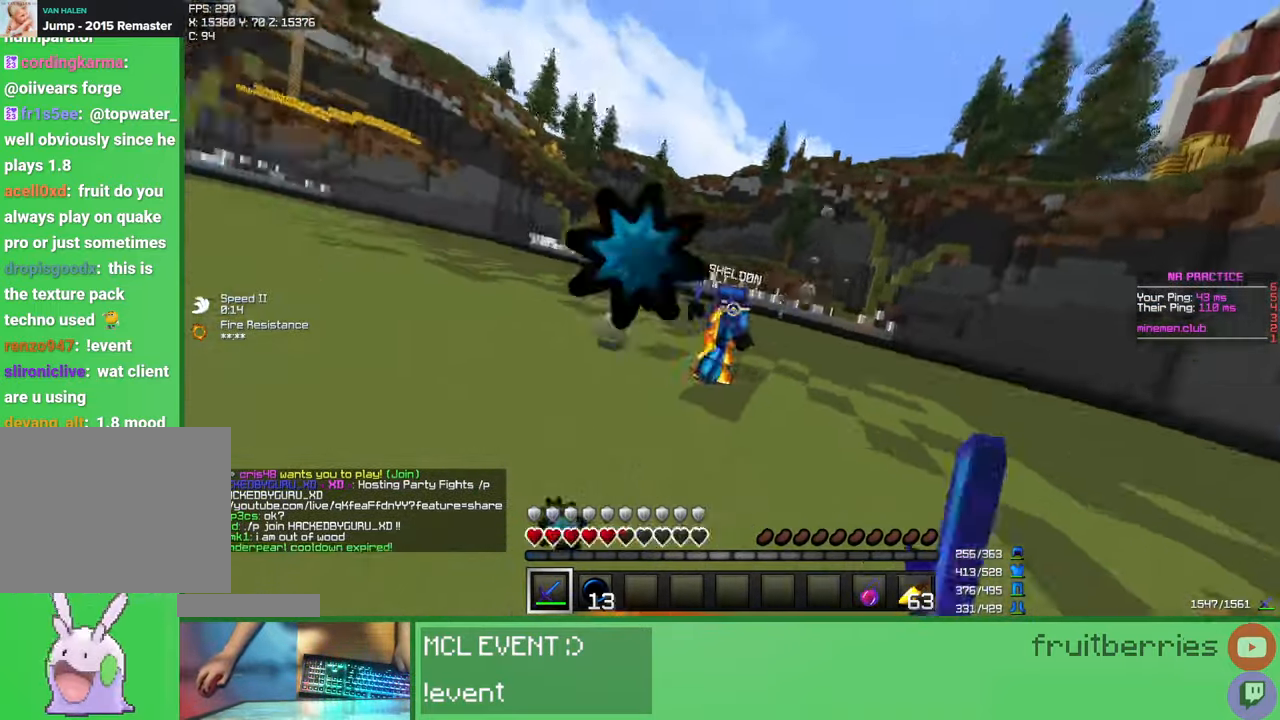
{"keys": ["space", "w"], "mouse": [], "events": [[33, "mouse_left", "up"], [83, "w", "up"], [100, "mouse_left", "down"], [183, "mouse_left", "up"], [200, "d", "down"], [283, "w", "down"], [333, "d", "up"], [383, "space", "down"]]}
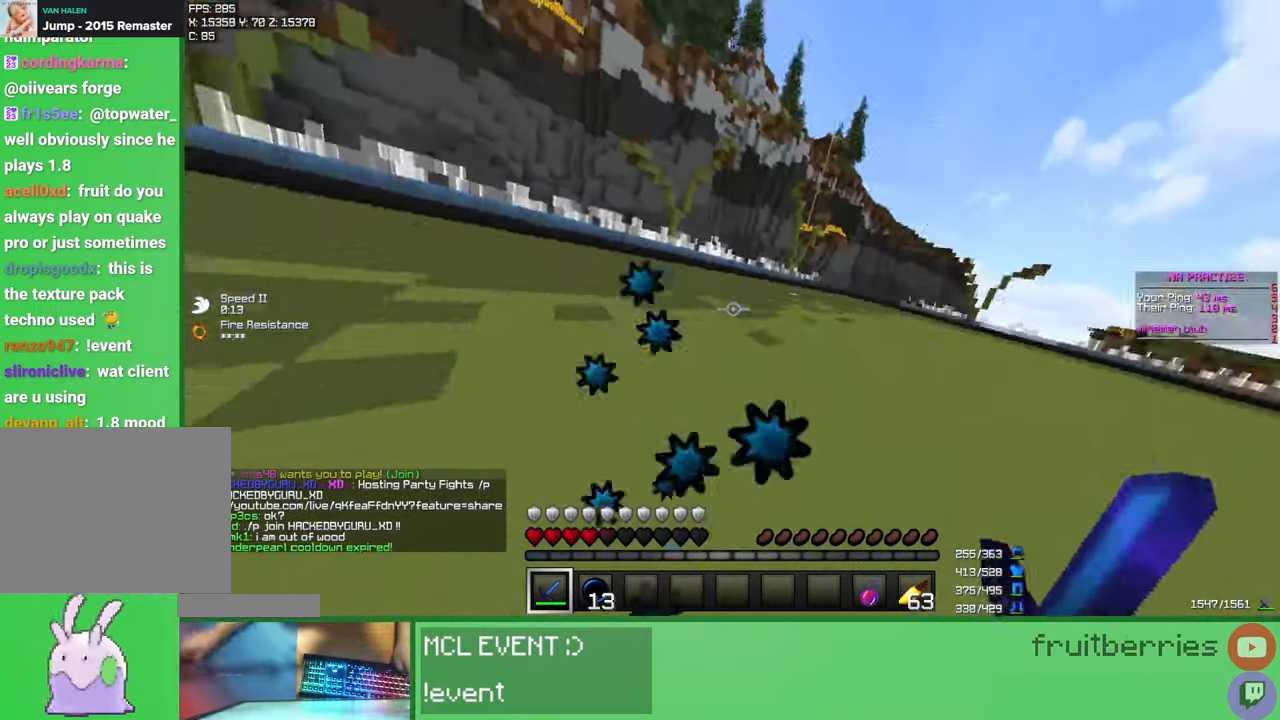
{"keys": ["w"], "mouse": [], "events": [[150, "mouse_right", "down"], [250, "d", "down"], [300, "space", "up"], [317, "mouse_right", "up"], [467, "d", "up"]]}
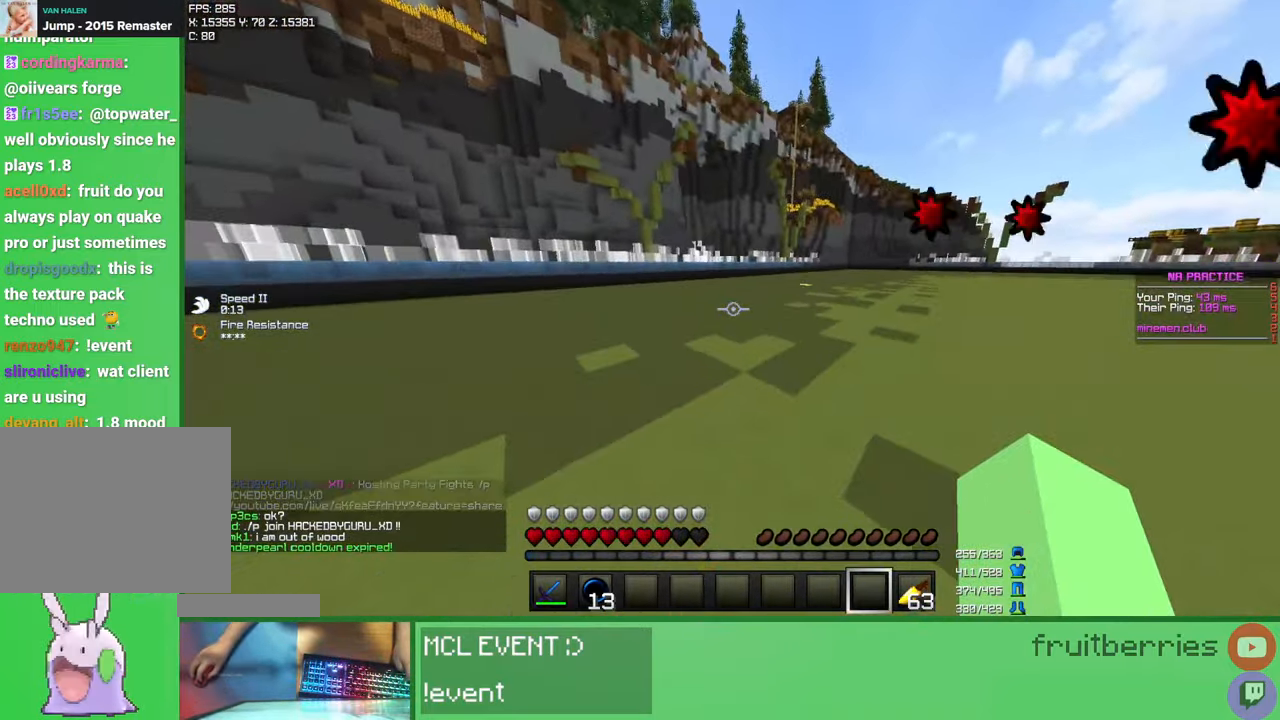
{"keys": ["w"], "mouse": [], "events": []}
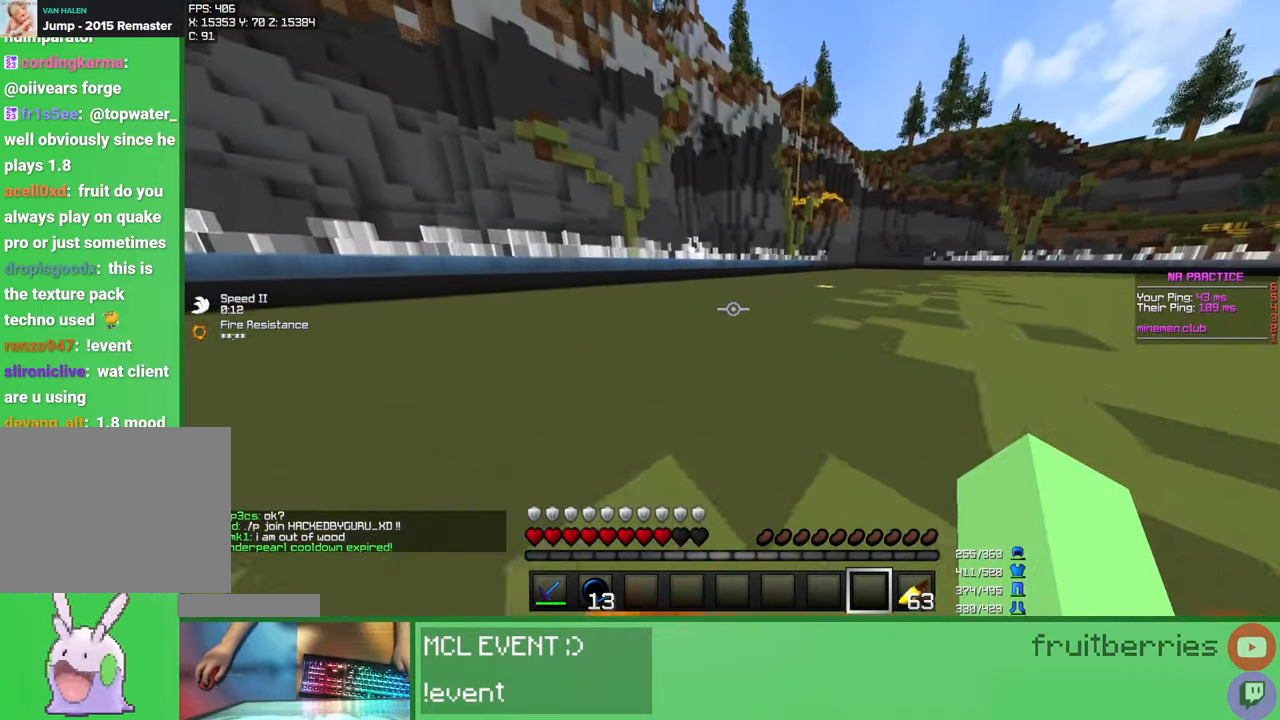
{"keys": ["w"], "mouse": [], "events": []}
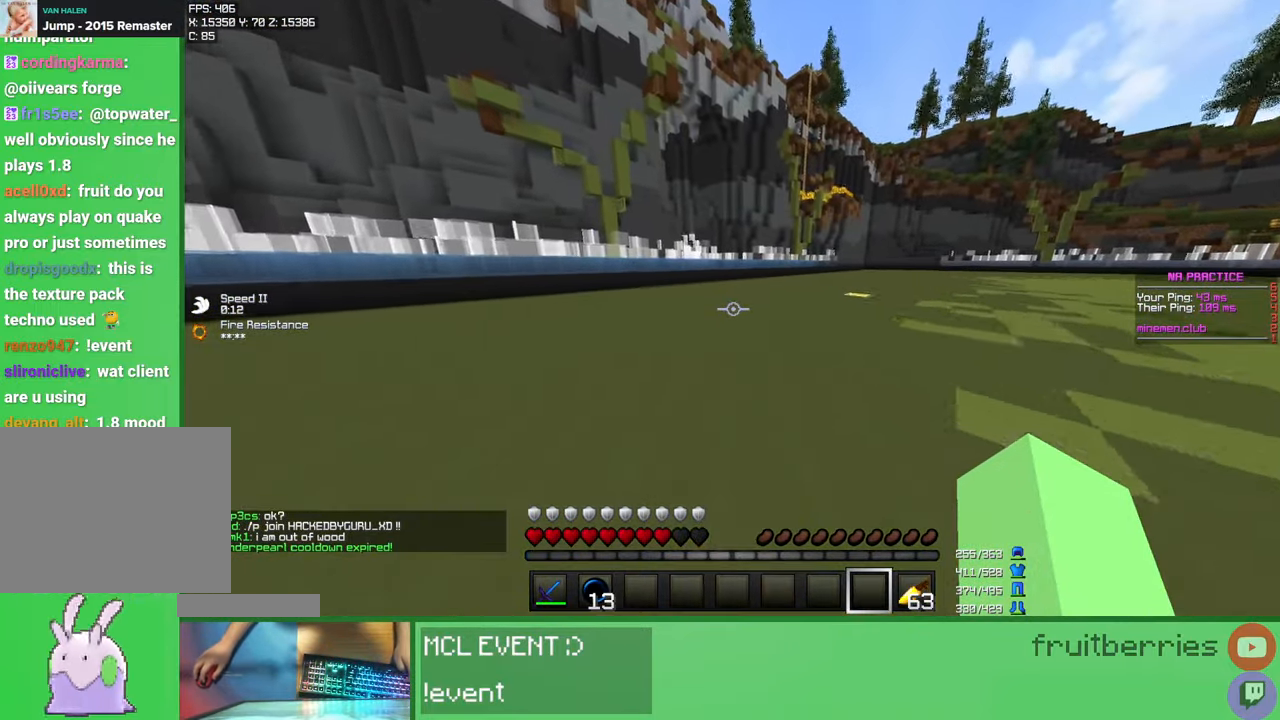
{"keys": ["shift"], "mouse": [], "events": [[333, "space", "down"], [367, "e", "down"], [417, "w", "up"], [467, "e", "up"], [467, "space", "up"], [500, "shift", "down"]]}
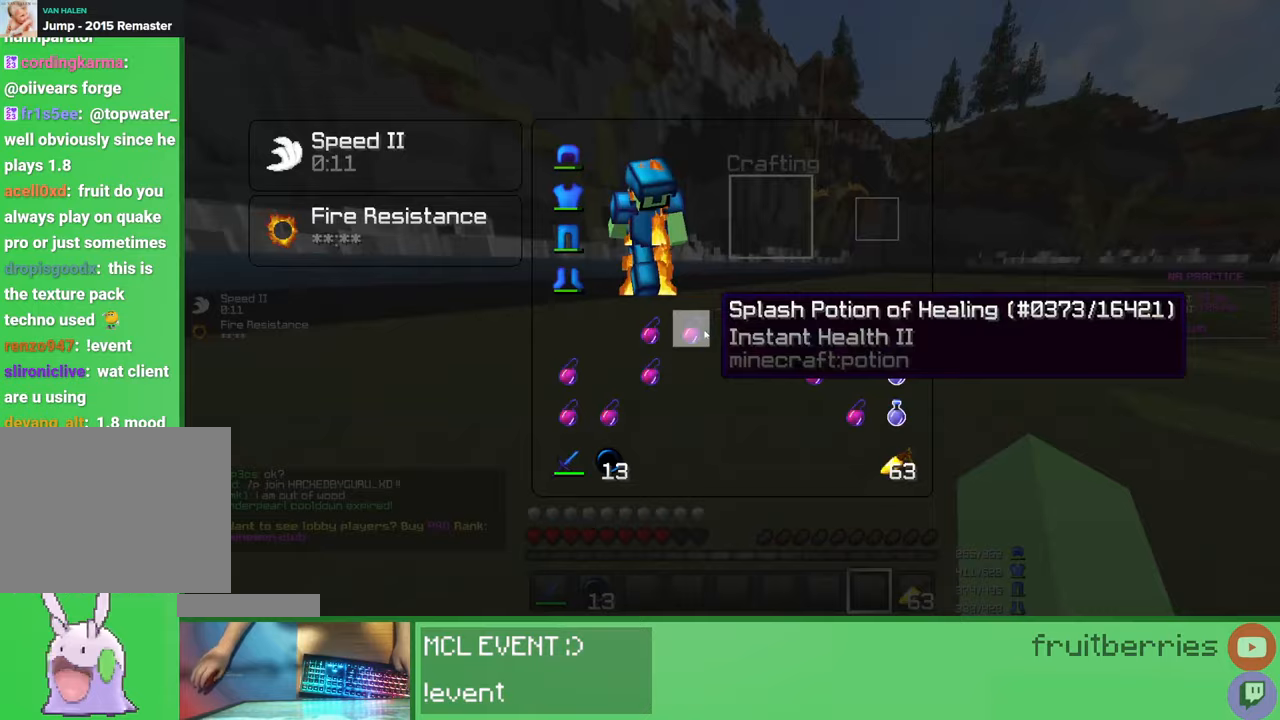
{"keys": ["shift"], "mouse": ["left"], "events": [[267, "mouse_left", "down"], [350, "mouse_left", "up"], [433, "mouse_left", "down"], [467, "mouse_left", "up"], [500, "mouse_left", "down"]]}
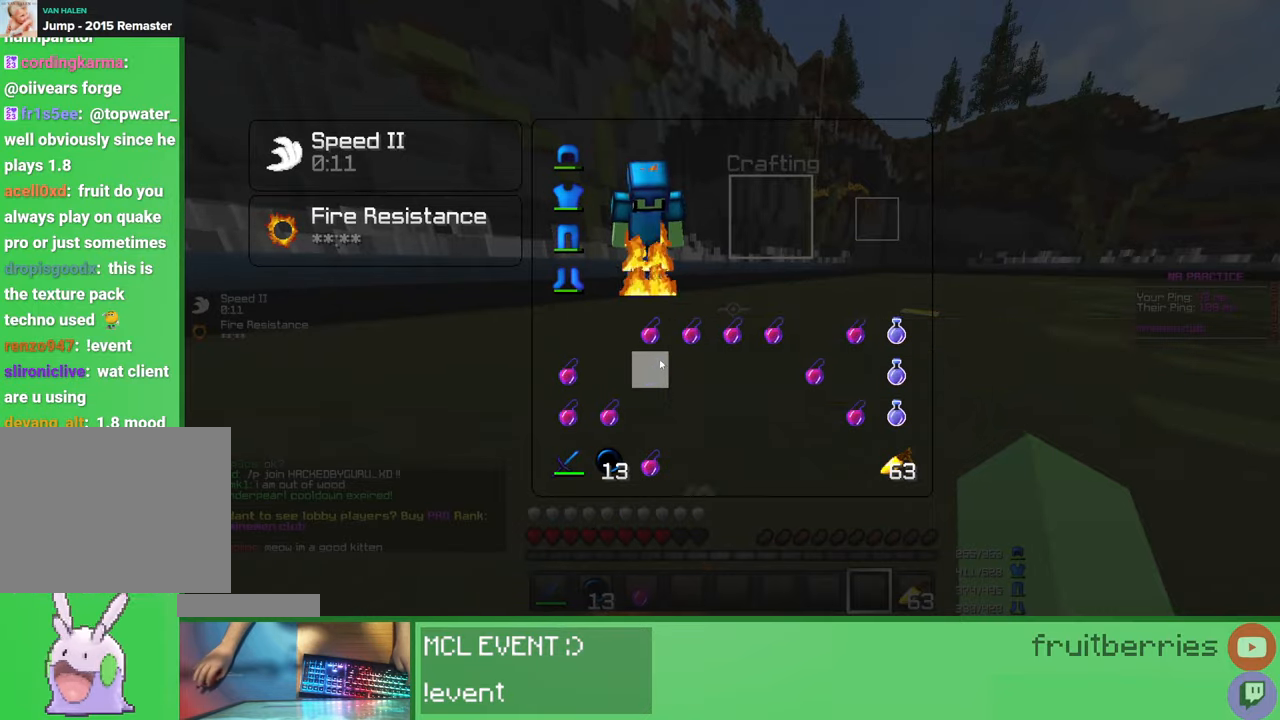
{"keys": [], "mouse": [], "events": [[50, "mouse_left", "up"], [117, "mouse_left", "down"], [150, "mouse_left", "up"], [183, "mouse_left", "down"], [217, "mouse_left", "up"], [300, "mouse_left", "down"], [333, "mouse_left", "up"], [367, "e", "down"], [367, "mouse_left", "down"], [417, "mouse_left", "up"], [417, "shift", "up"], [483, "e", "up"]]}
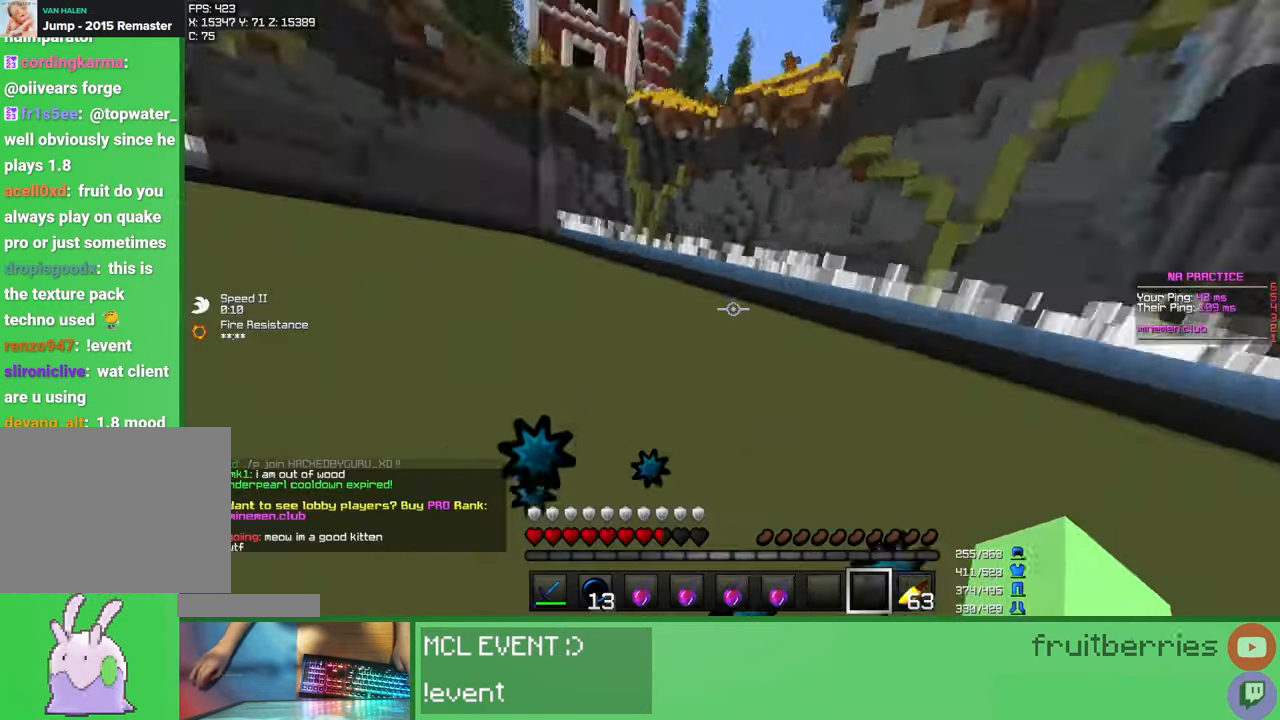
{"keys": ["w"], "mouse": [], "events": [[33, "w", "down"], [350, "mouse_left", "down"], [400, "mouse_left", "up"], [433, "mouse_left", "down"], [467, "mouse_left", "up"]]}
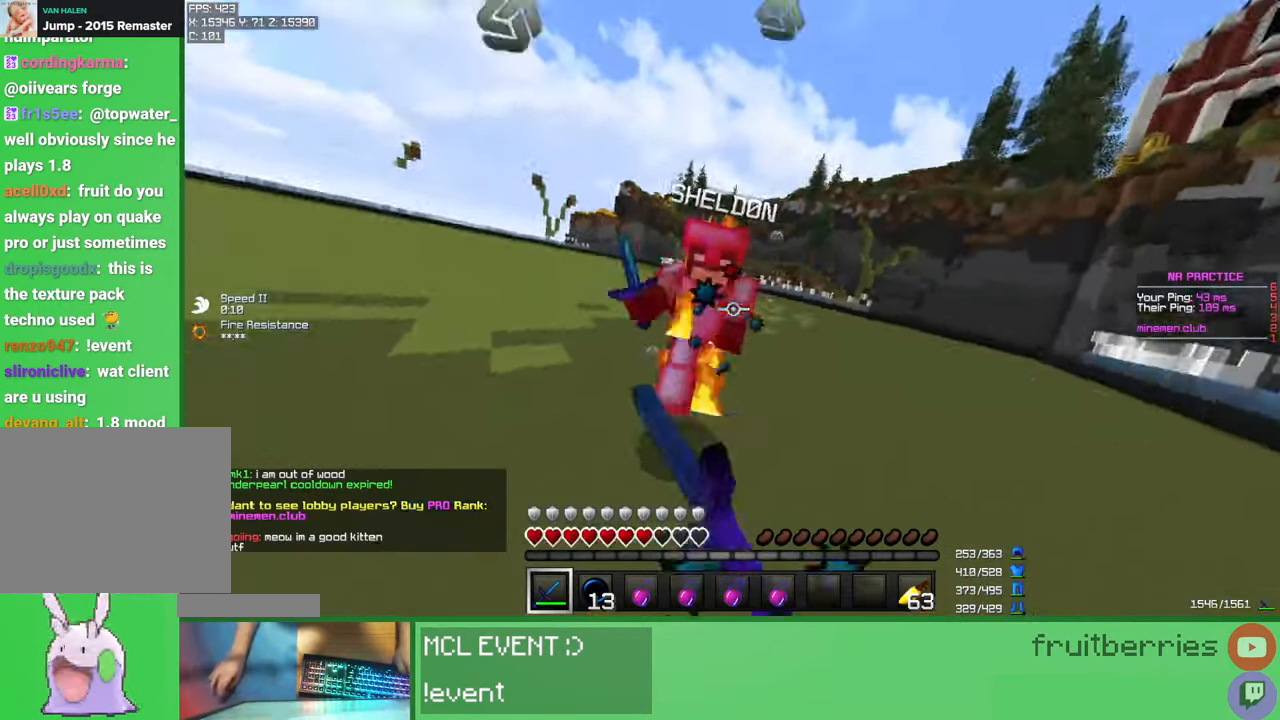
{"keys": ["w"], "mouse": ["left"], "events": [[33, "mouse_left", "down"], [83, "mouse_left", "up"], [117, "mouse_left", "down"], [150, "mouse_left", "up"], [233, "mouse_left", "down"], [267, "mouse_left", "up"], [300, "mouse_left", "down"], [333, "mouse_left", "up"], [417, "mouse_left", "down"], [433, "mouse_left", "up"], [483, "mouse_left", "down"]]}
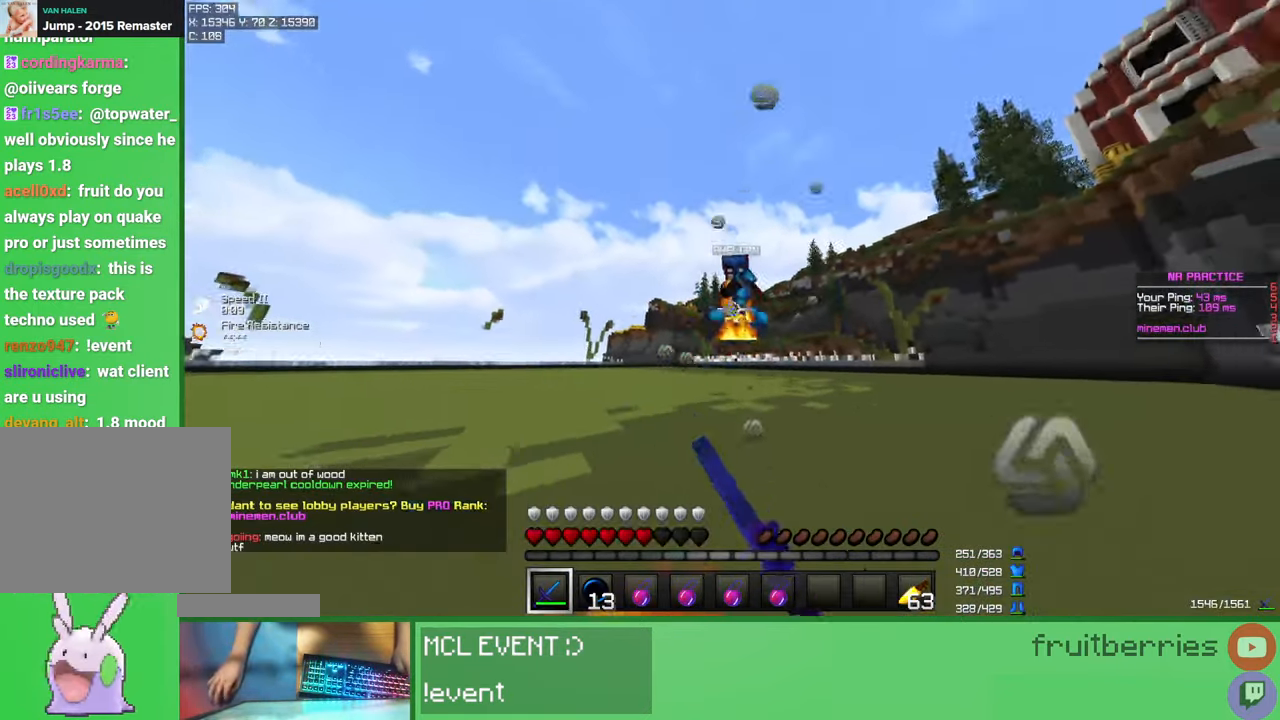
{"keys": [], "mouse": ["left"], "events": [[50, "mouse_left", "up"], [83, "space", "down"], [100, "mouse_left", "down"], [133, "mouse_left", "up"], [183, "mouse_left", "down"], [200, "mouse_left", "up"], [283, "mouse_left", "down"], [317, "mouse_left", "up"], [367, "mouse_left", "down"], [383, "space", "up"], [417, "mouse_left", "up"], [450, "w", "up"], [500, "mouse_left", "down"]]}
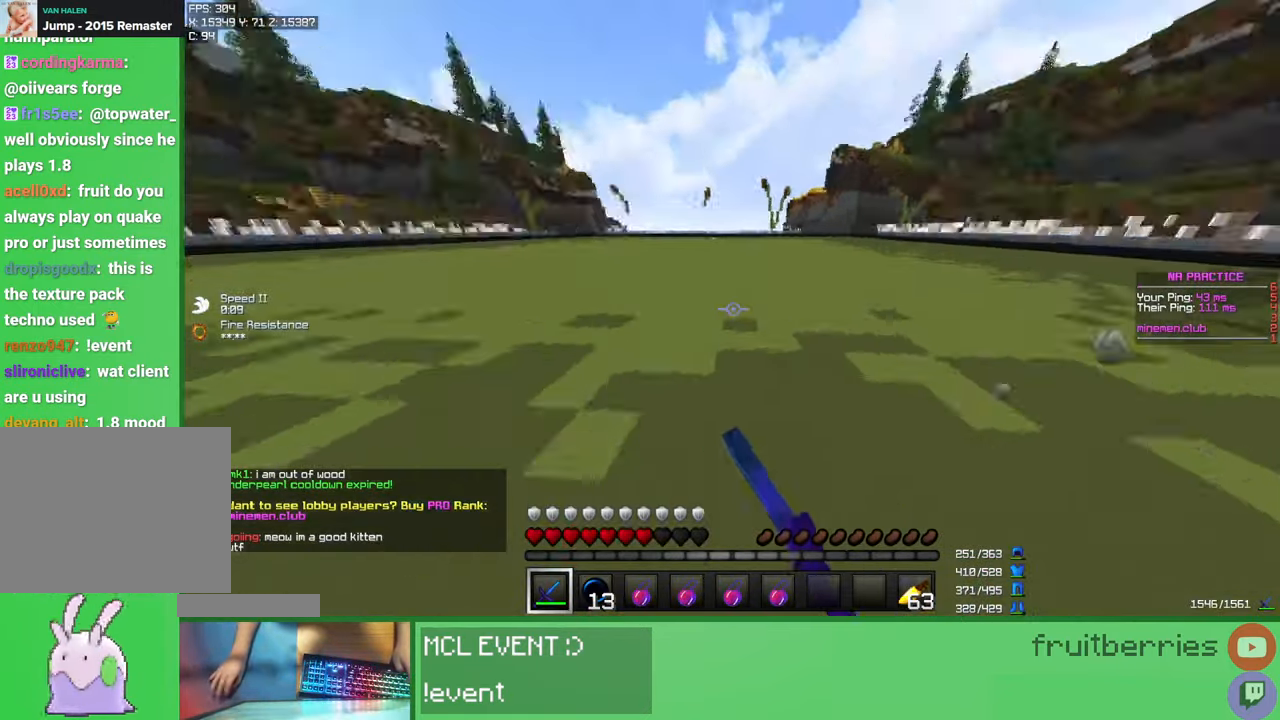
{"keys": ["w"], "mouse": [], "events": [[17, "a", "down"], [33, "mouse_left", "up"], [50, "w", "down"], [67, "mouse_left", "down"], [100, "mouse_left", "up"], [117, "a", "up"], [150, "mouse_left", "down"], [200, "d", "down"], [200, "mouse_left", "up"], [233, "mouse_left", "down"], [267, "mouse_left", "up"], [400, "d", "up"]]}
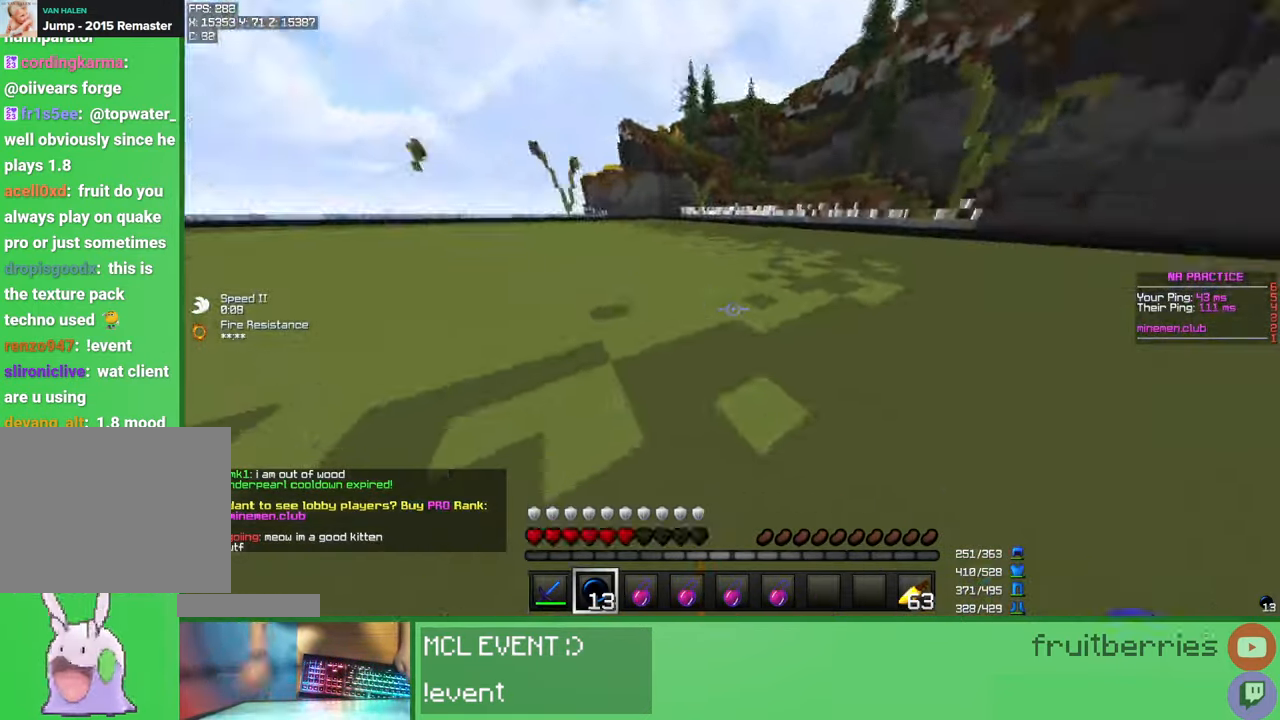
{"keys": ["d", "w"], "mouse": [], "events": [[100, "d", "down"], [200, "mouse_right", "down"], [317, "mouse_right", "up"]]}